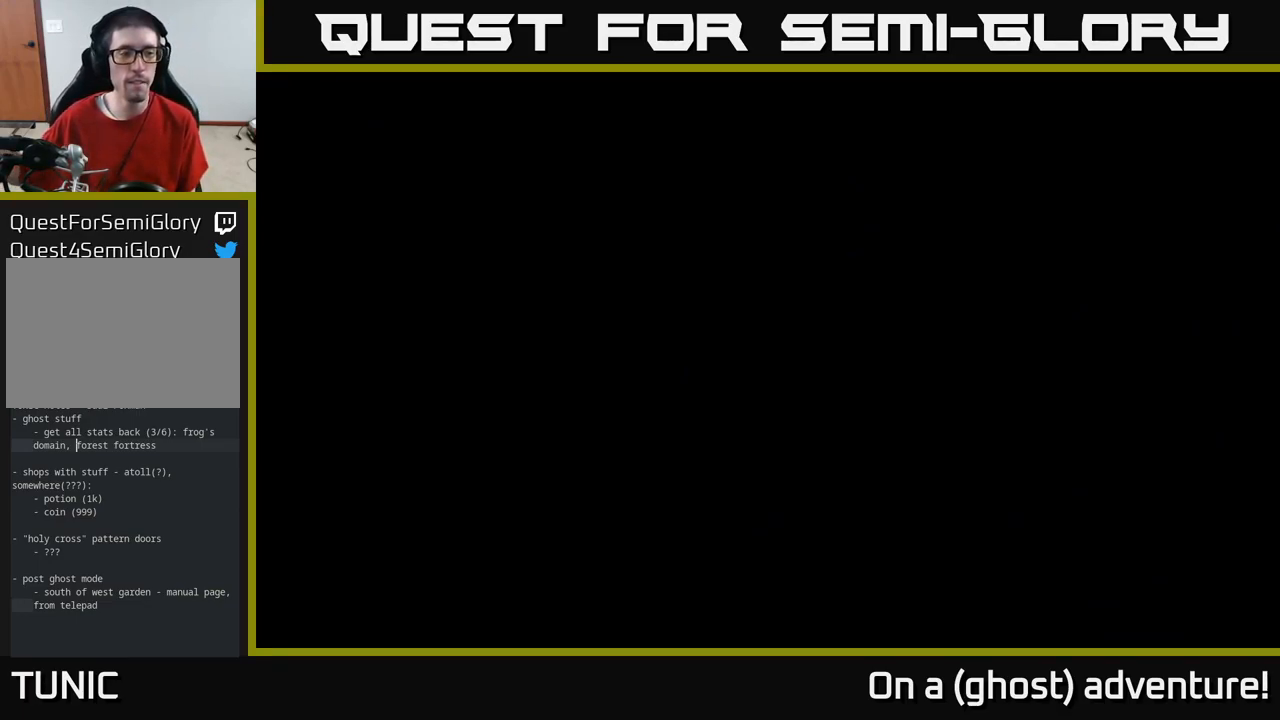
Gameplay with a controller (Xbox layout); each line is a JSON object with the inputs held at the frame after it. "events" lists button and stick changes between this image and that frame as [ms after this image, input, new state], when the widget could be followed in between.
{"buttons": [], "left_stick": "center", "right_stick": "center", "events": []}
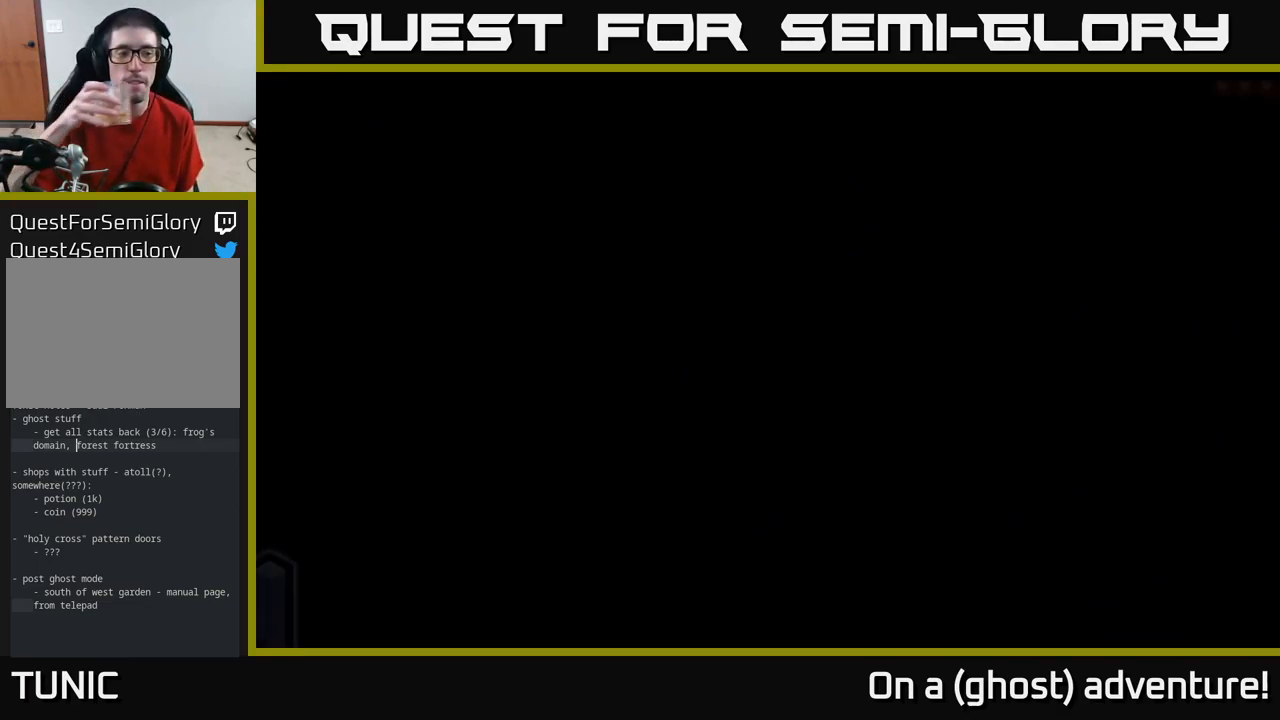
{"buttons": [], "left_stick": "center", "right_stick": "center", "events": []}
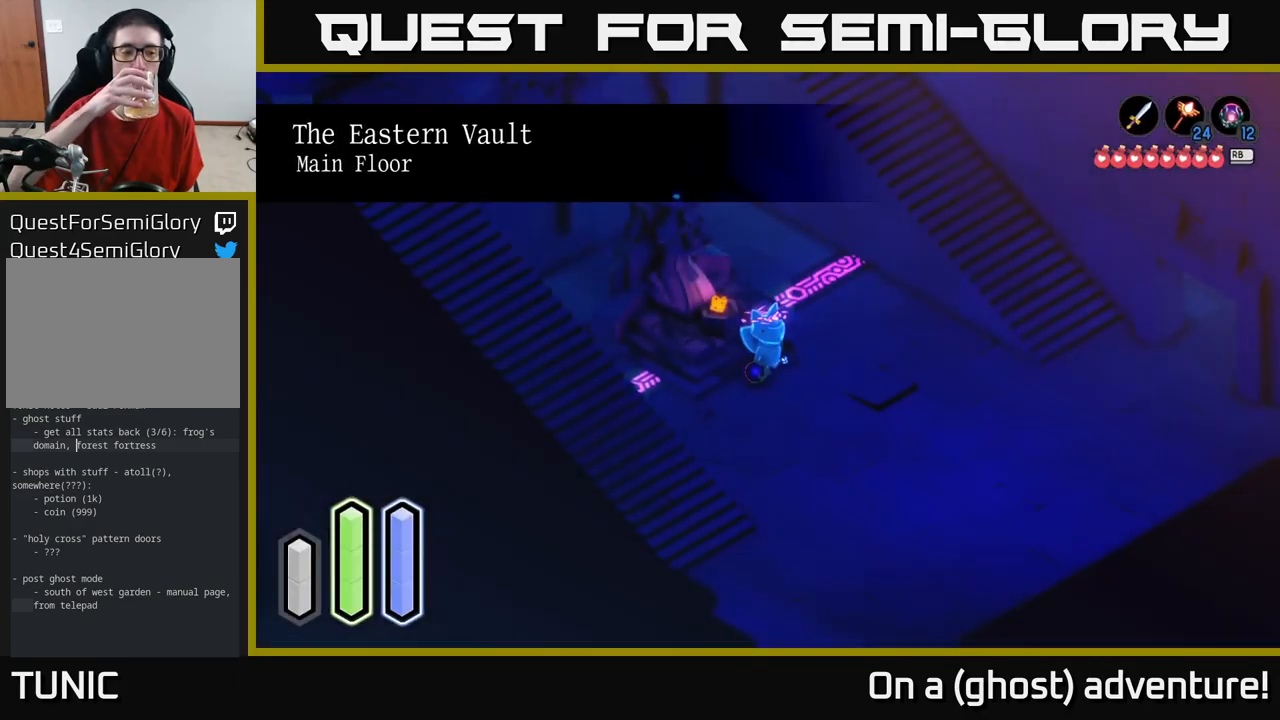
{"buttons": [], "left_stick": "down", "right_stick": "center", "events": [[200, "left_stick", "down"]]}
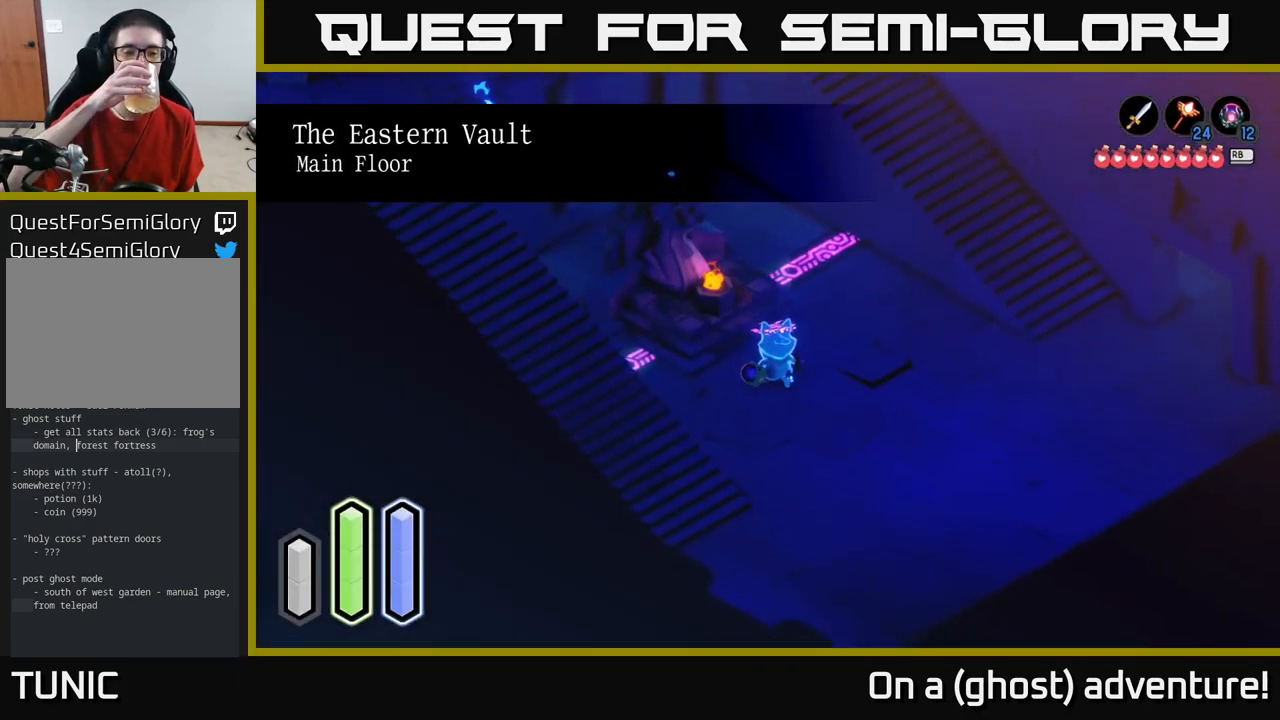
{"buttons": [], "left_stick": "down", "right_stick": "center", "events": []}
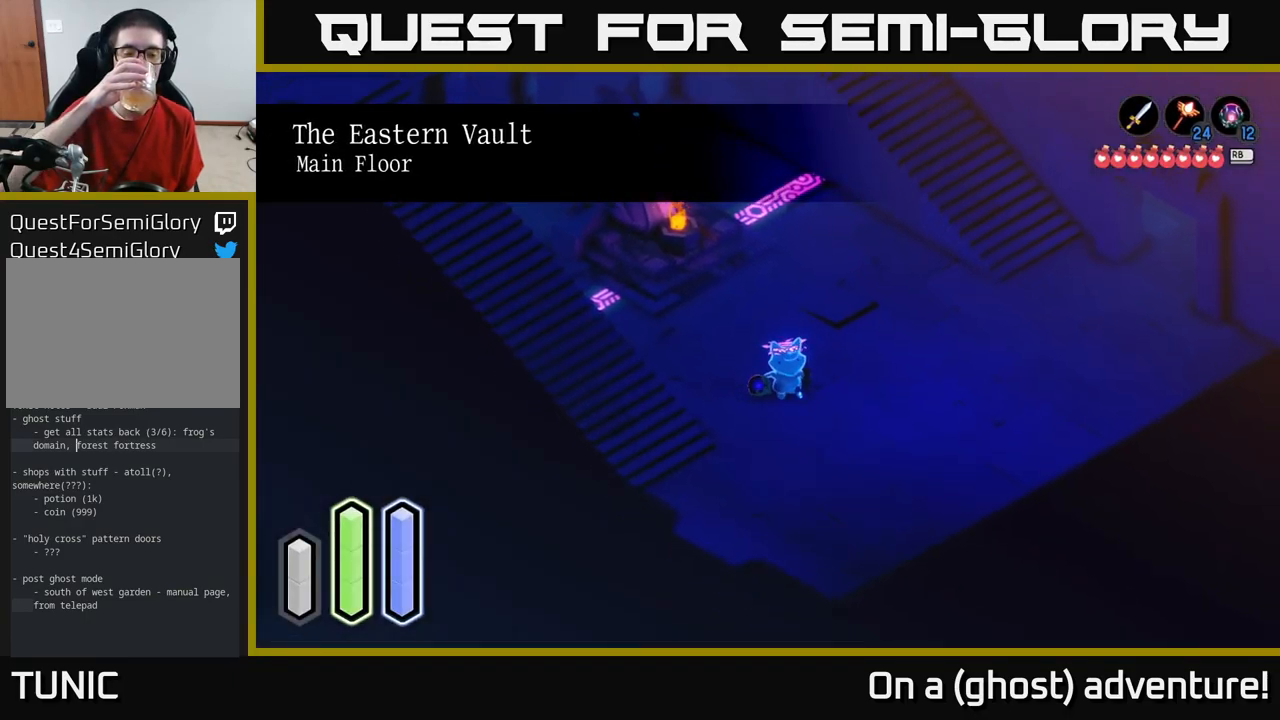
{"buttons": [], "left_stick": "down-left", "right_stick": "center", "events": [[300, "left_stick", "down-left"]]}
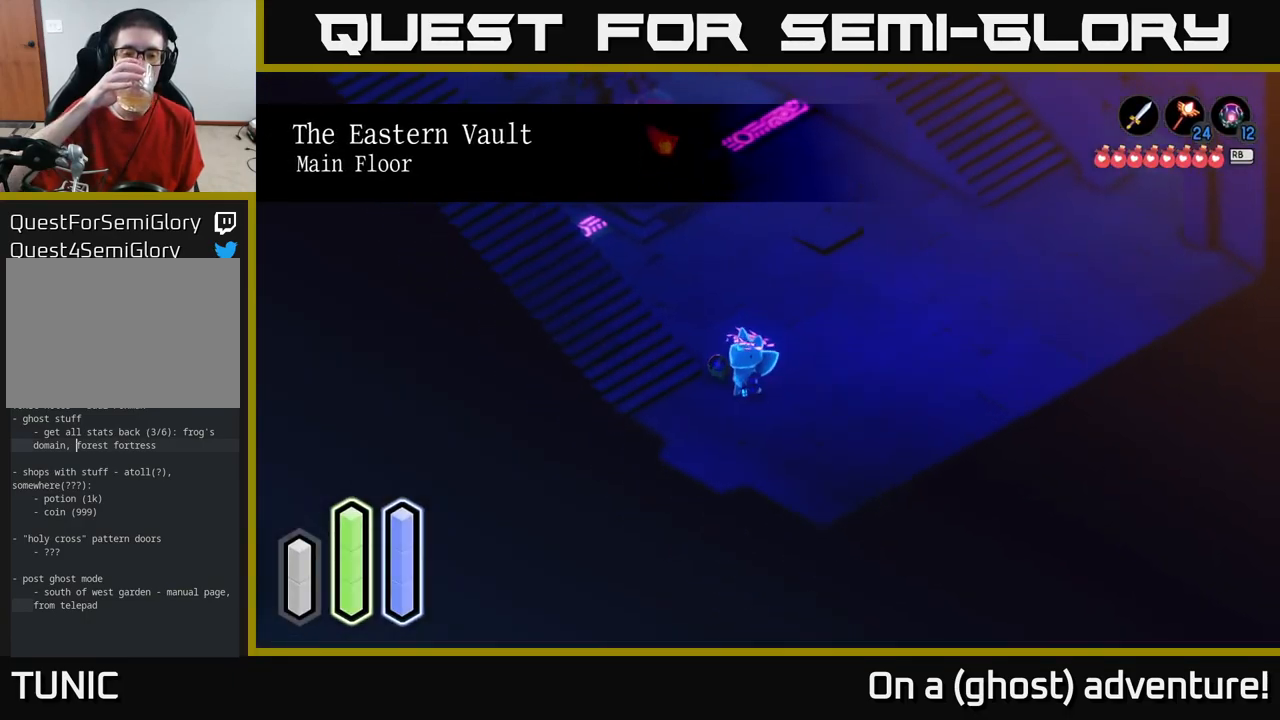
{"buttons": [], "left_stick": "up-left", "right_stick": "center", "events": [[83, "left_stick", "left"], [317, "left_stick", "up-left"]]}
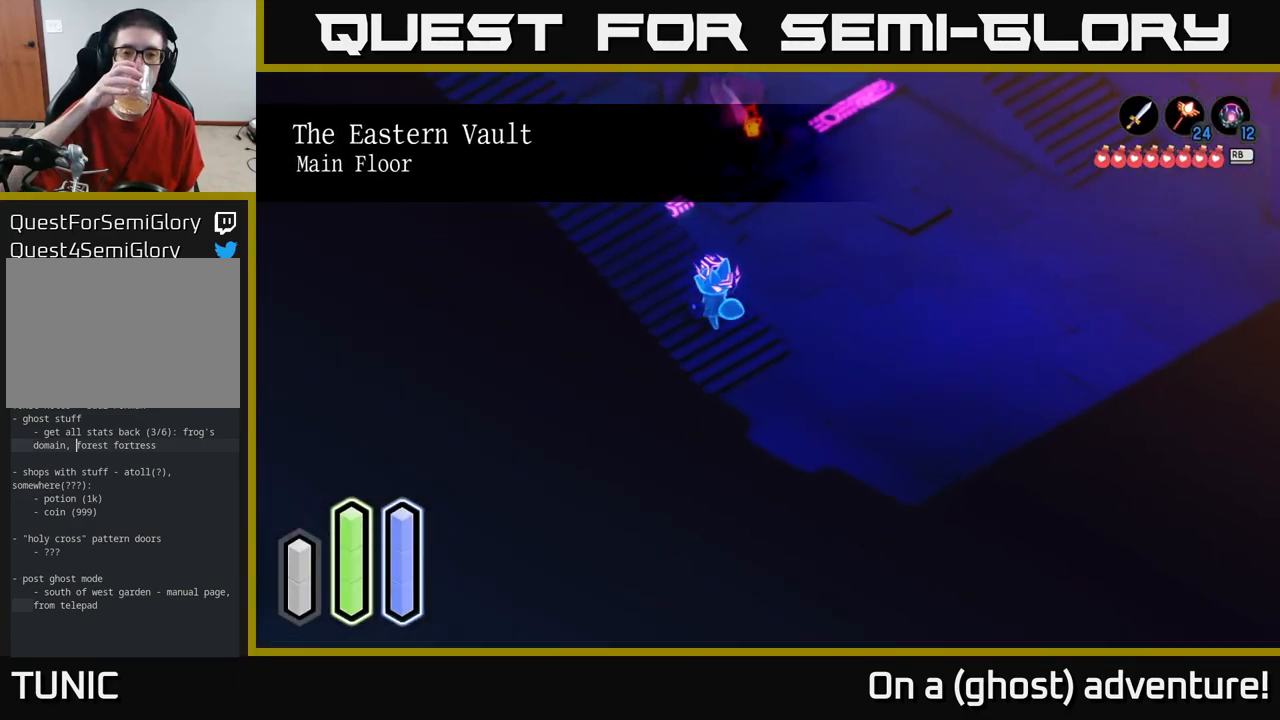
{"buttons": [], "left_stick": "up-left", "right_stick": "center", "events": []}
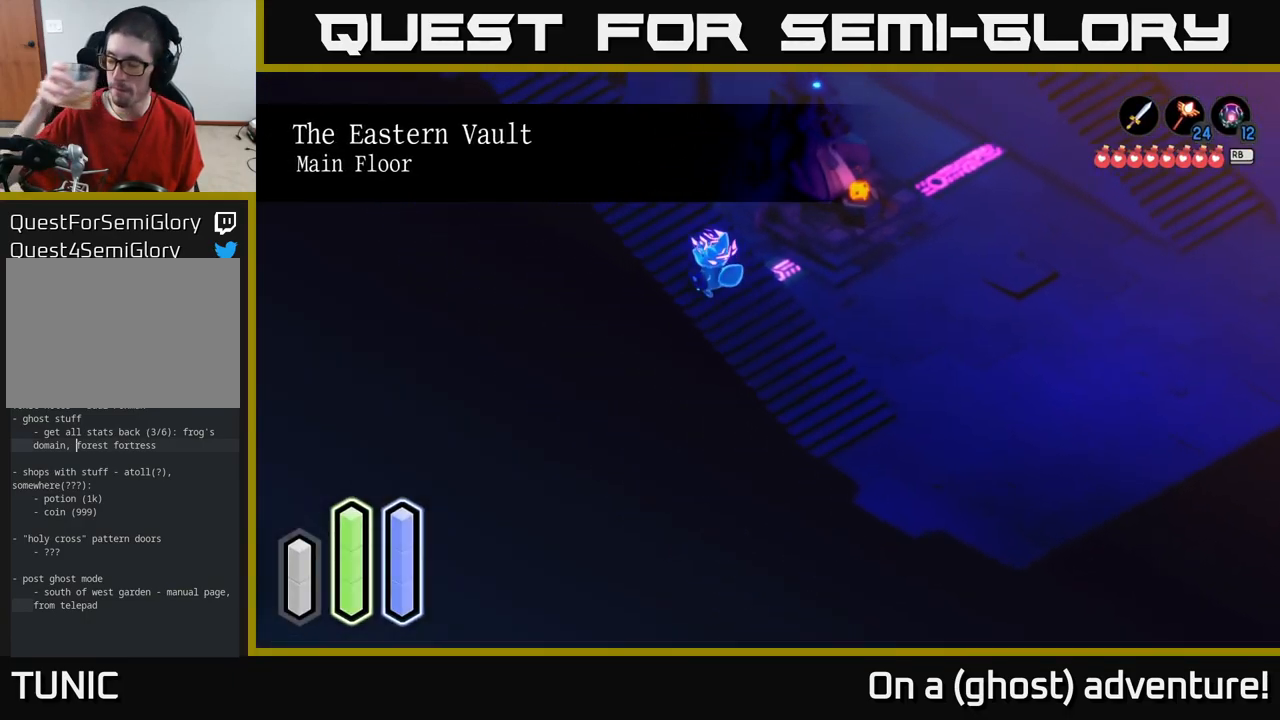
{"buttons": [], "left_stick": "up-left", "right_stick": "center", "events": []}
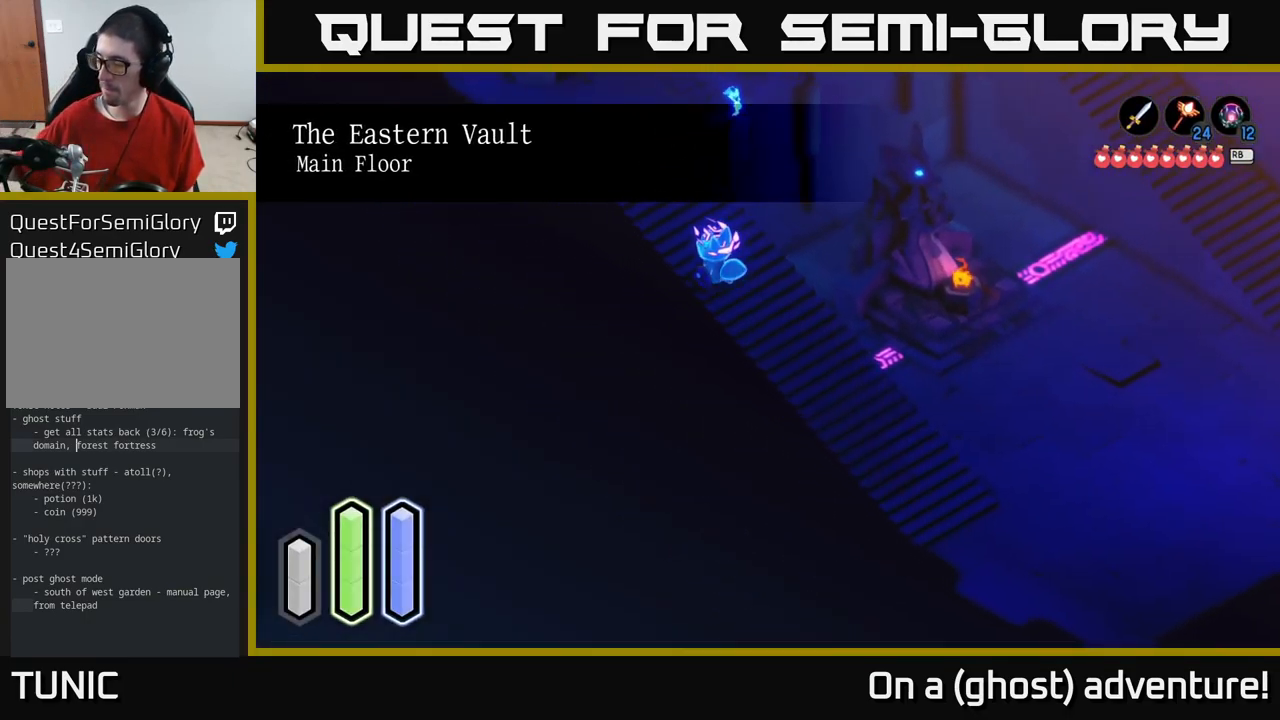
{"buttons": [], "left_stick": "up", "right_stick": "center", "events": [[450, "left_stick", "up"]]}
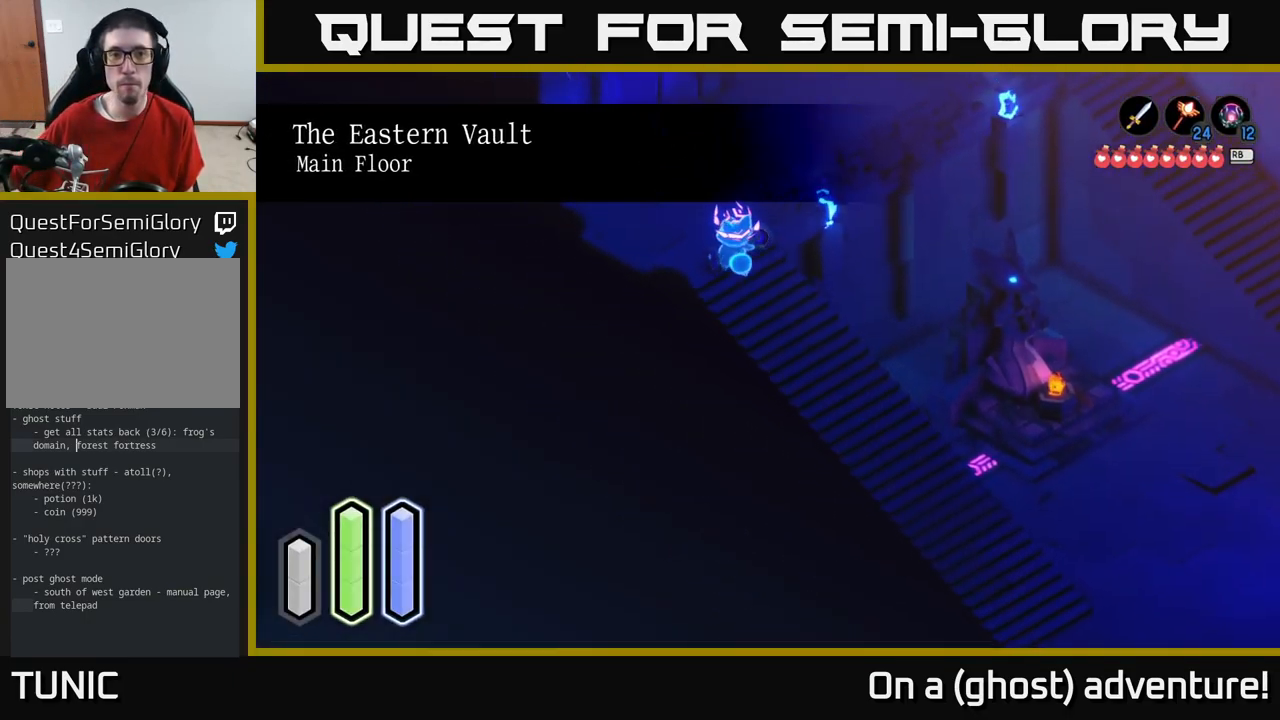
{"buttons": [], "left_stick": "center", "right_stick": "center", "events": [[383, "left_stick", "center"]]}
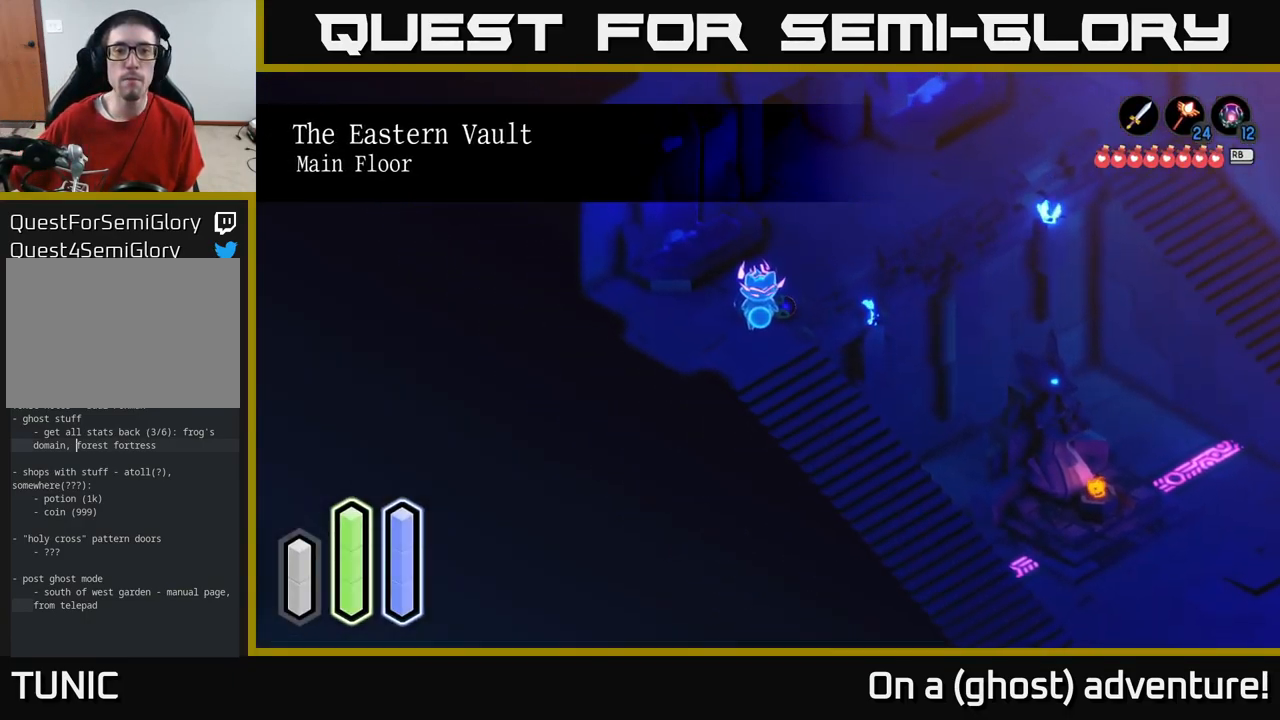
{"buttons": [], "left_stick": "up", "right_stick": "center", "events": [[300, "left_stick", "up"]]}
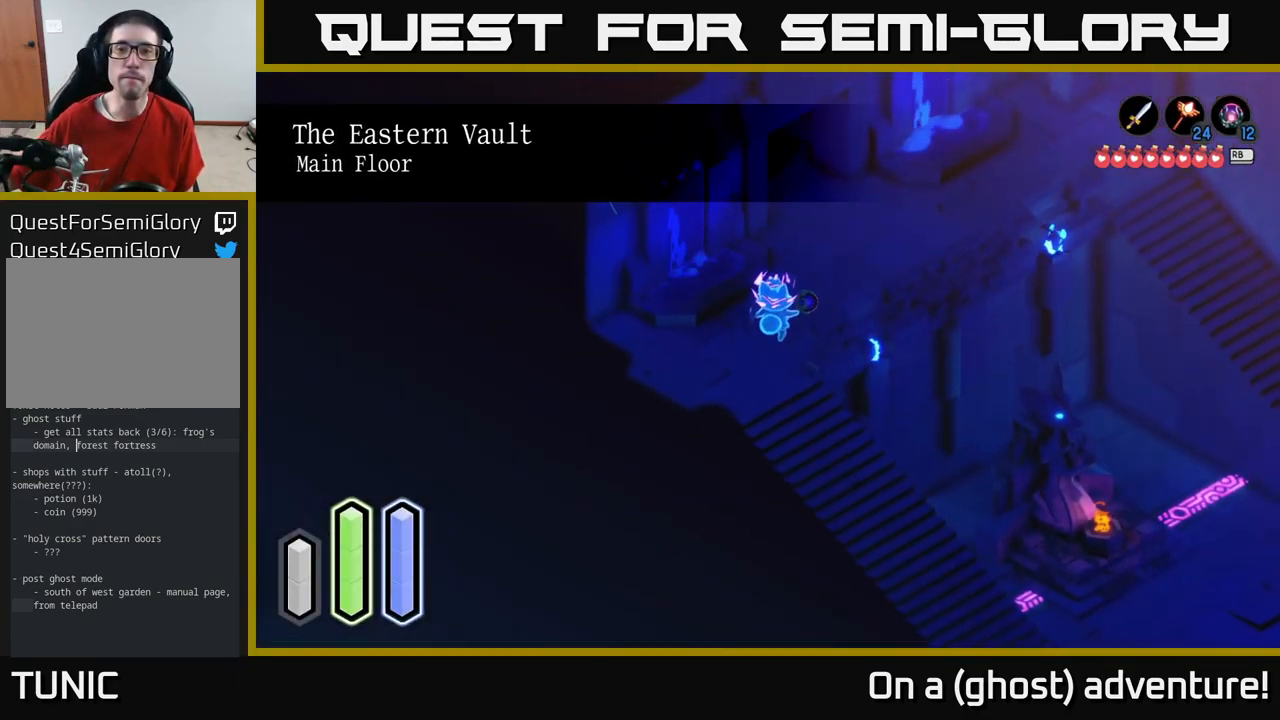
{"buttons": [], "left_stick": "up", "right_stick": "center", "events": [[50, "left_stick", "up-right"], [400, "left_stick", "up"]]}
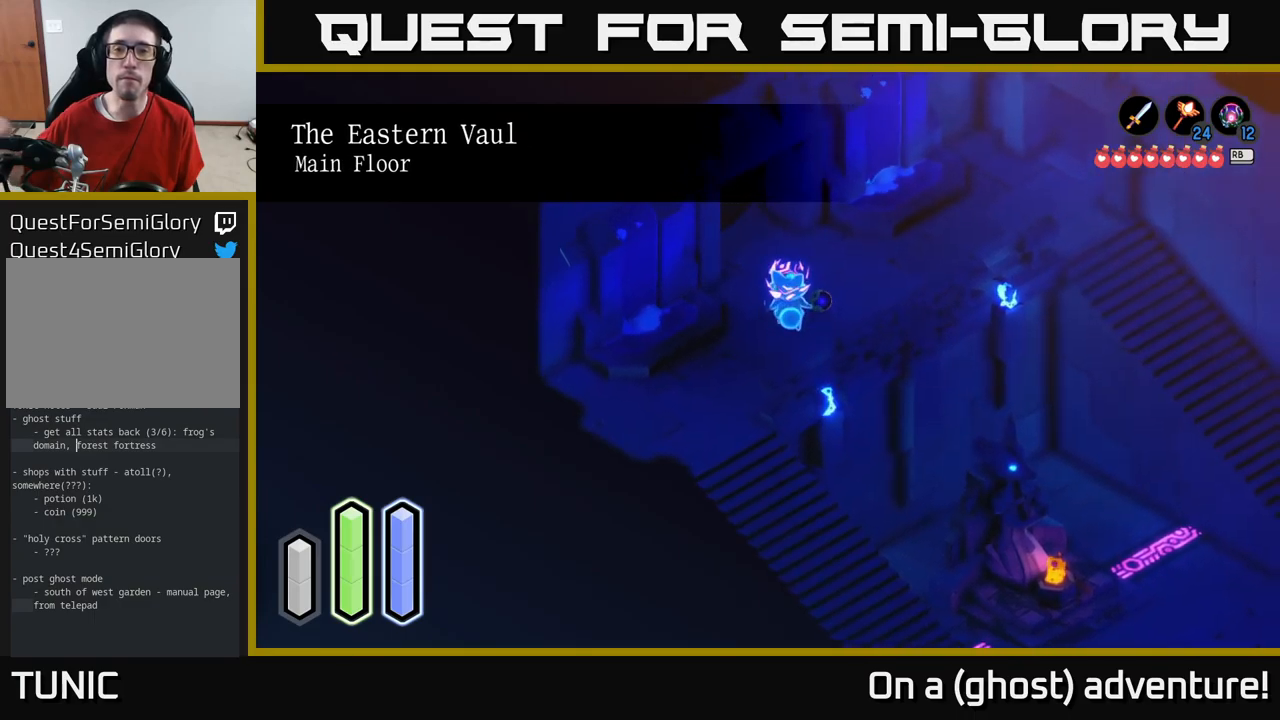
{"buttons": [], "left_stick": "up", "right_stick": "center", "events": []}
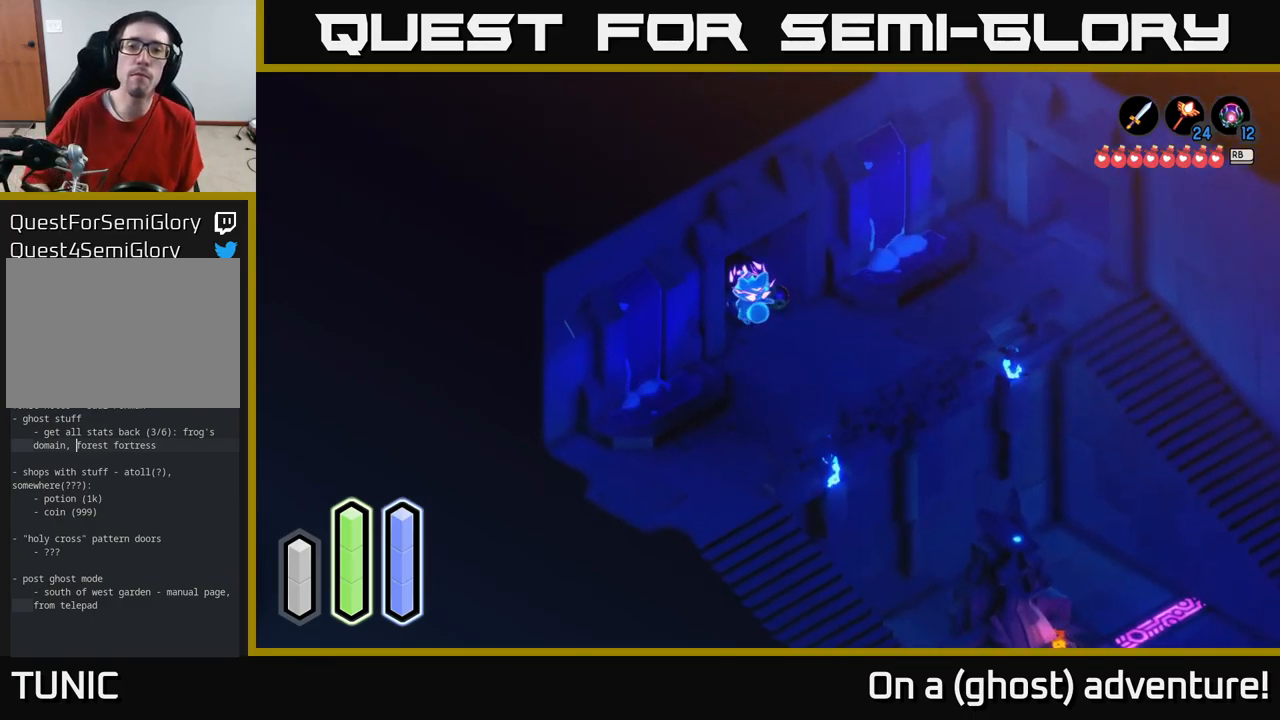
{"buttons": [], "left_stick": "up-left", "right_stick": "center", "events": [[150, "left_stick", "up-left"]]}
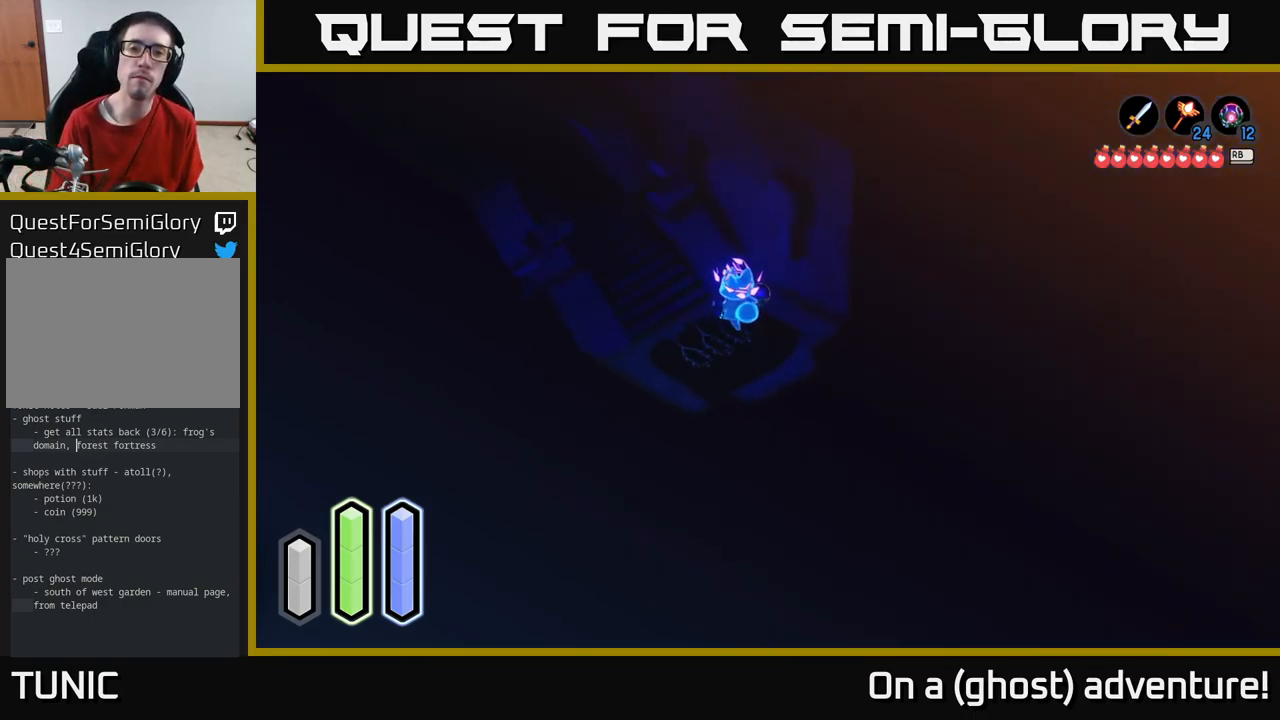
{"buttons": [], "left_stick": "center", "right_stick": "center", "events": [[500, "left_stick", "center"]]}
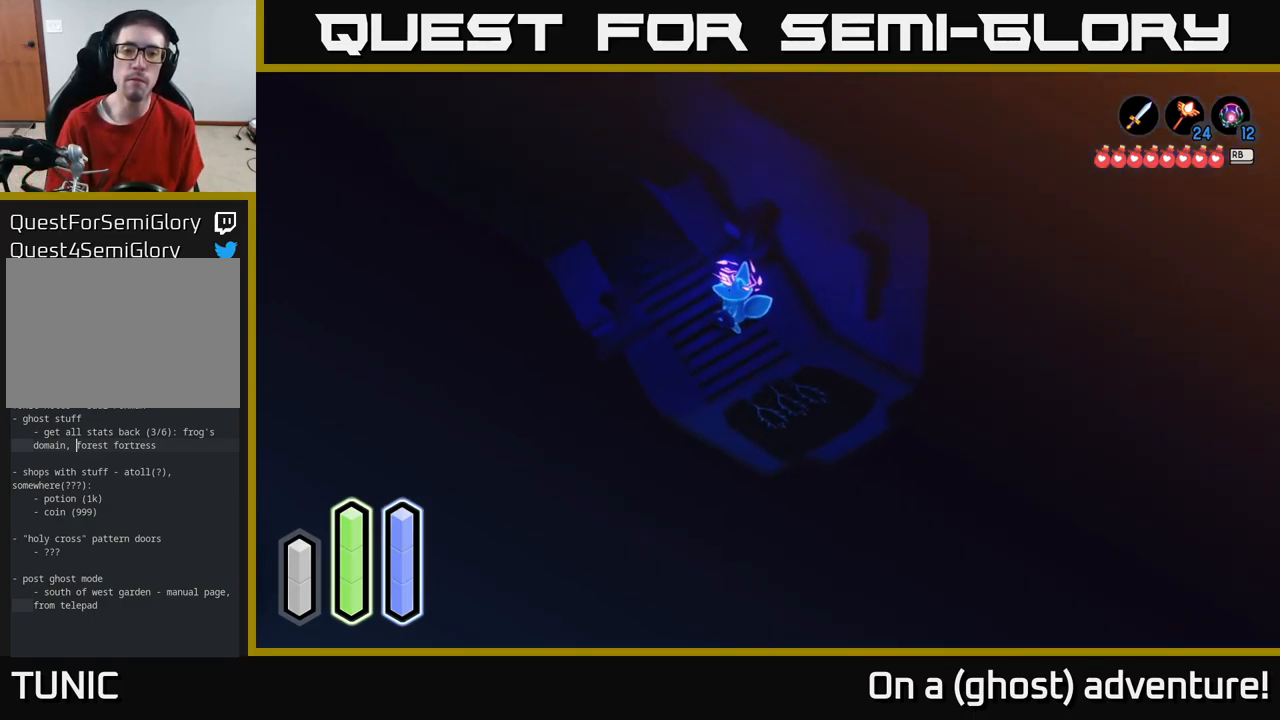
{"buttons": ["A"], "left_stick": "up-left", "right_stick": "center", "events": [[217, "left_stick", "up-left"], [300, "A", "down"]]}
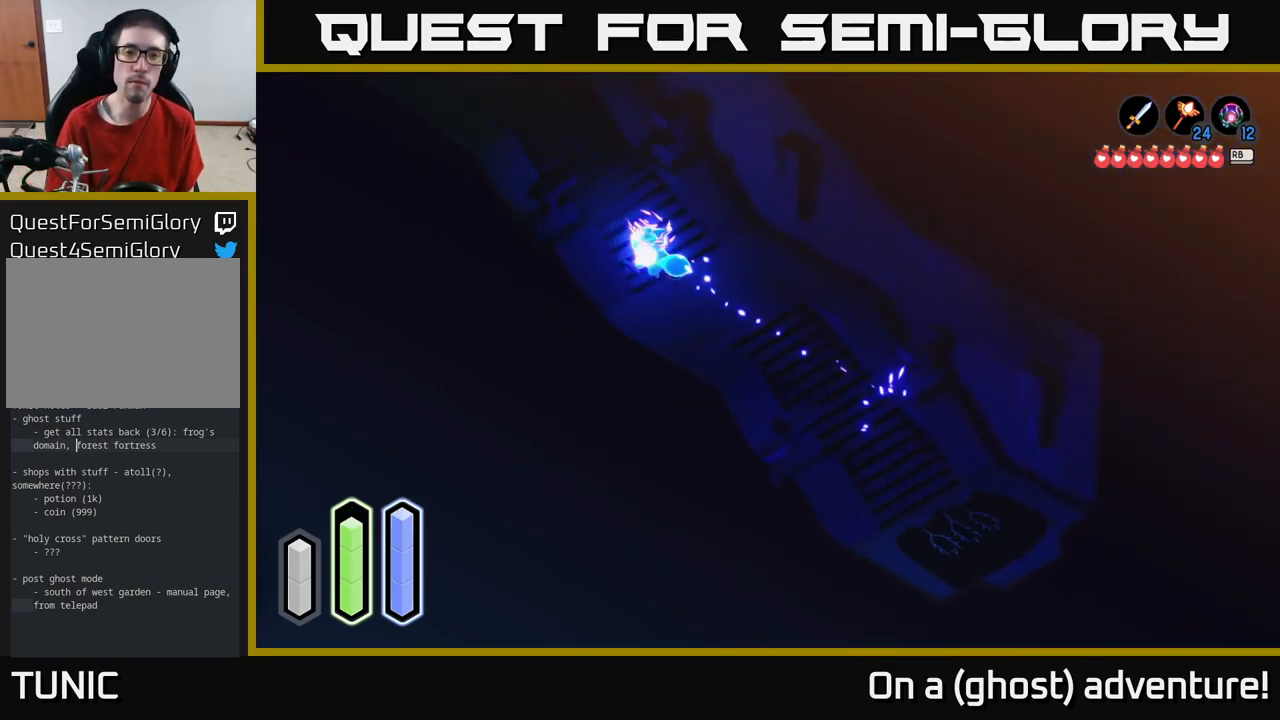
{"buttons": ["A"], "left_stick": "up-left", "right_stick": "center", "events": []}
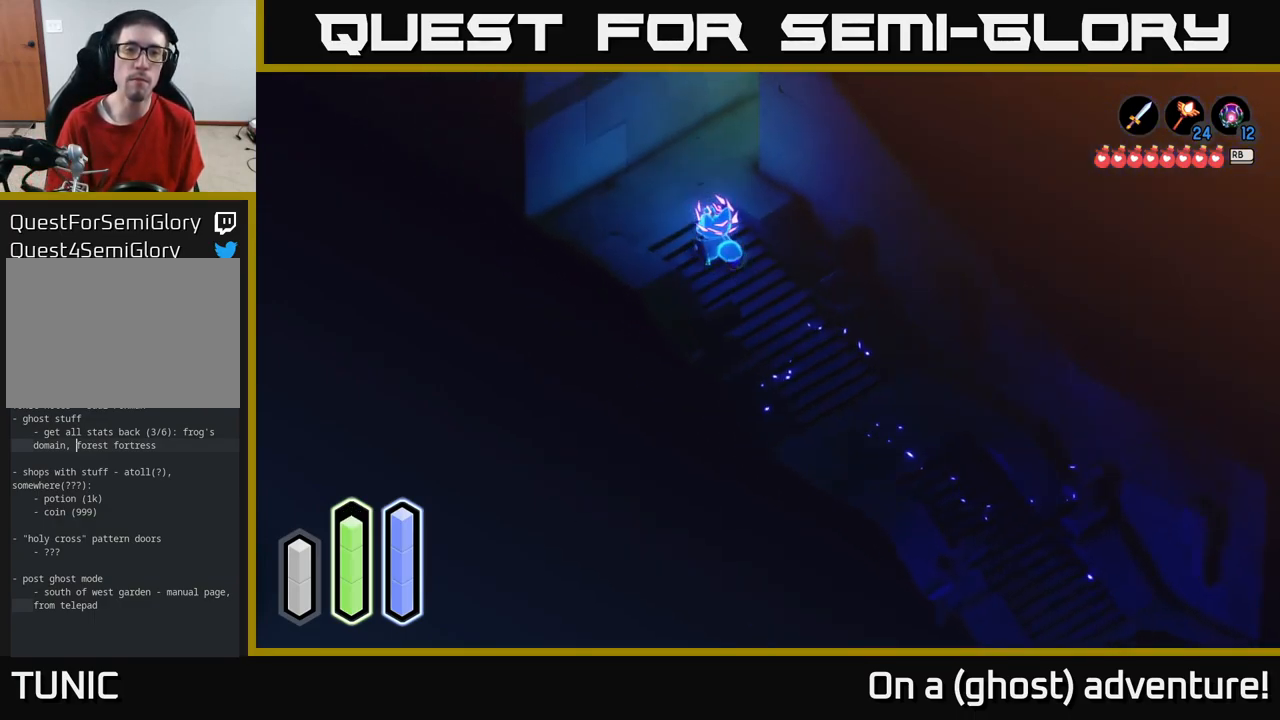
{"buttons": ["A"], "left_stick": "up-right", "right_stick": "center", "events": [[250, "left_stick", "up-right"]]}
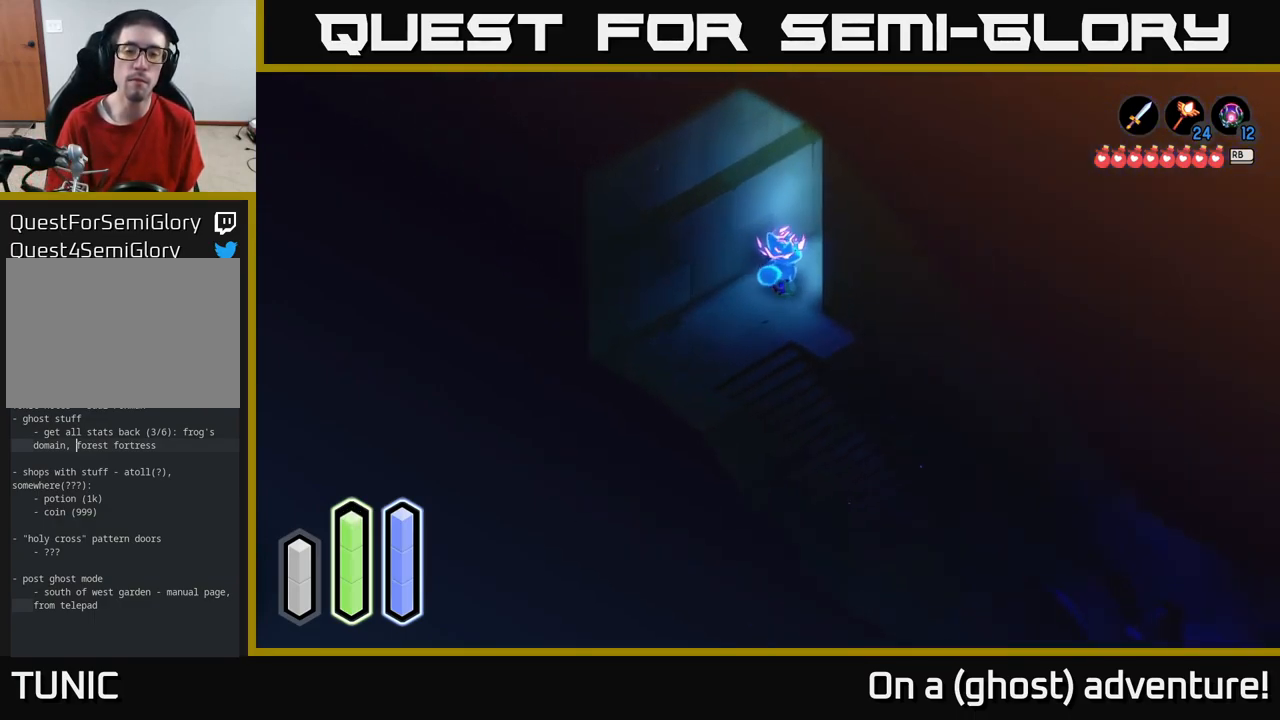
{"buttons": ["A"], "left_stick": "up-right", "right_stick": "center", "events": []}
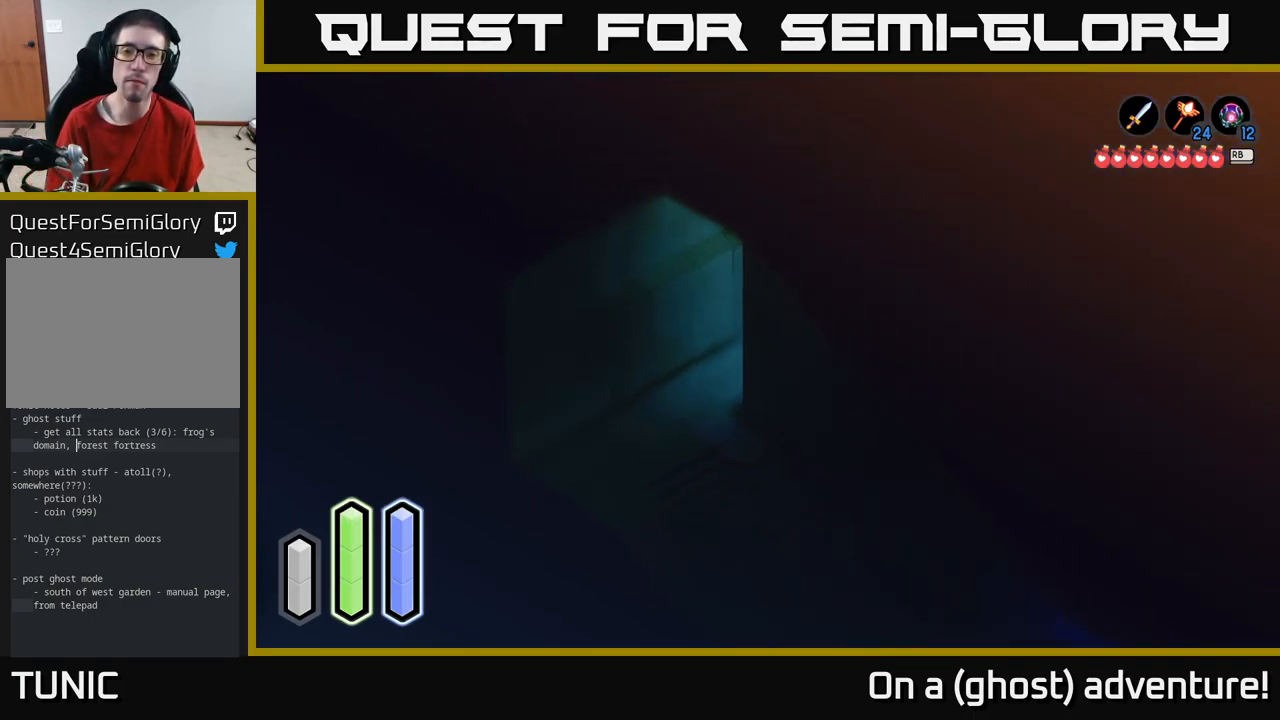
{"buttons": ["A"], "left_stick": "up-right", "right_stick": "center", "events": []}
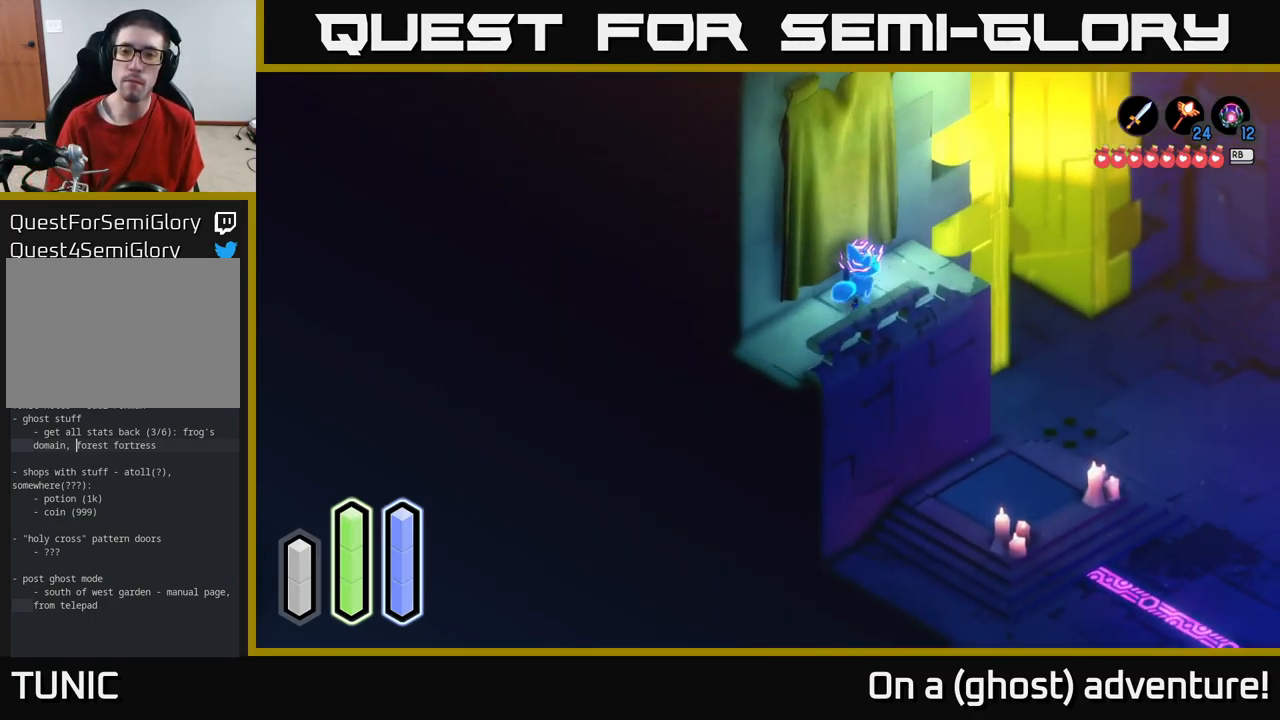
{"buttons": ["A"], "left_stick": "center", "right_stick": "center", "events": [[200, "left_stick", "center"]]}
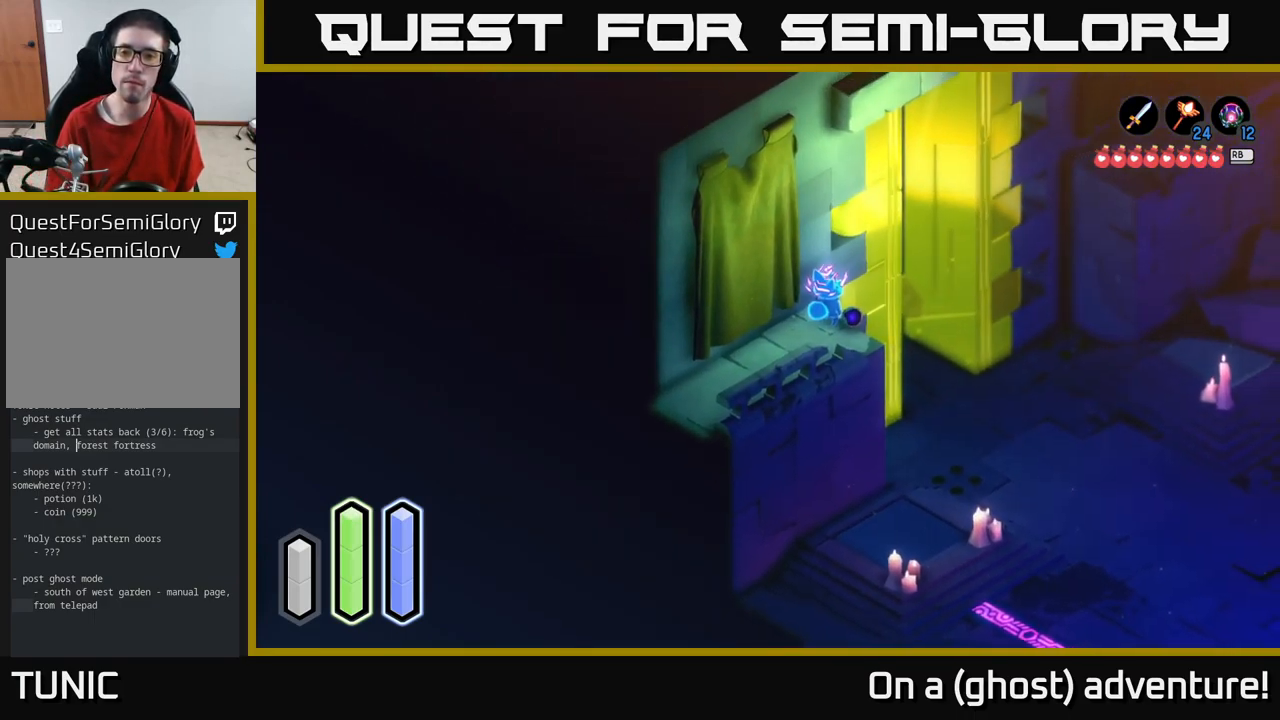
{"buttons": ["A"], "left_stick": "center", "right_stick": "center", "events": []}
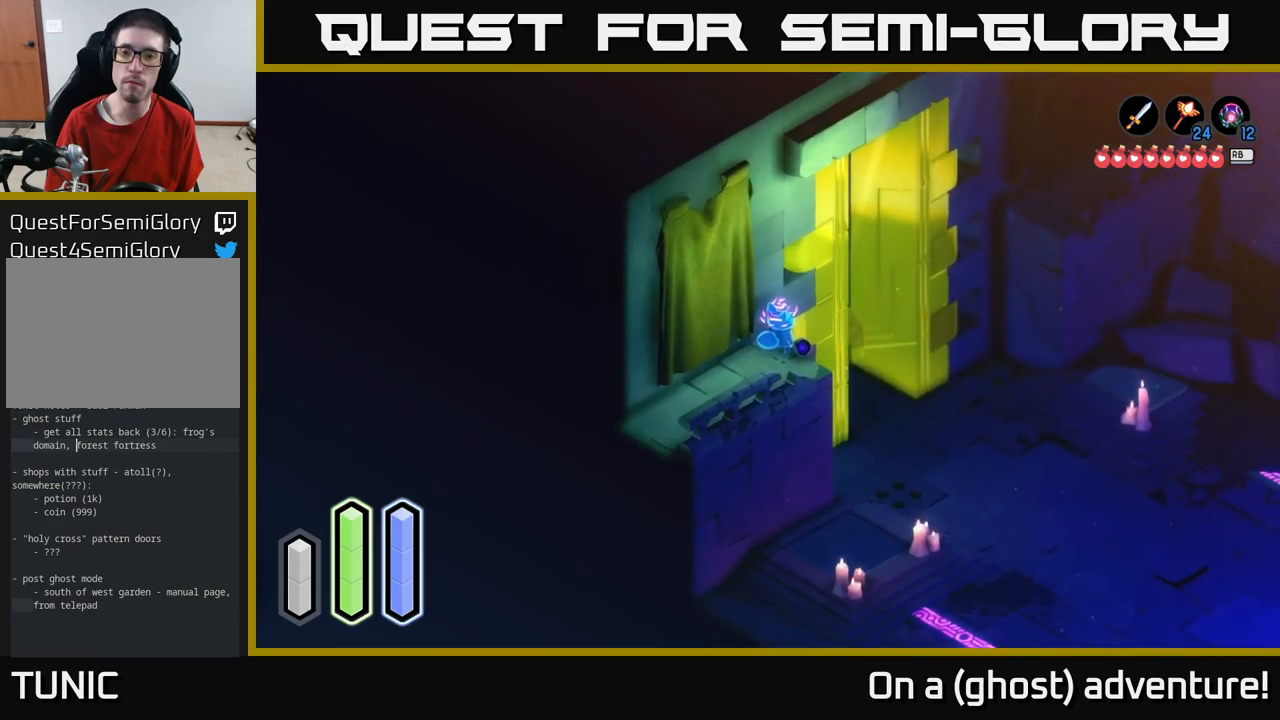
{"buttons": ["A"], "left_stick": "right", "right_stick": "center", "events": [[67, "left_stick", "up-right"], [200, "A", "up"], [300, "A", "down"], [450, "left_stick", "right"]]}
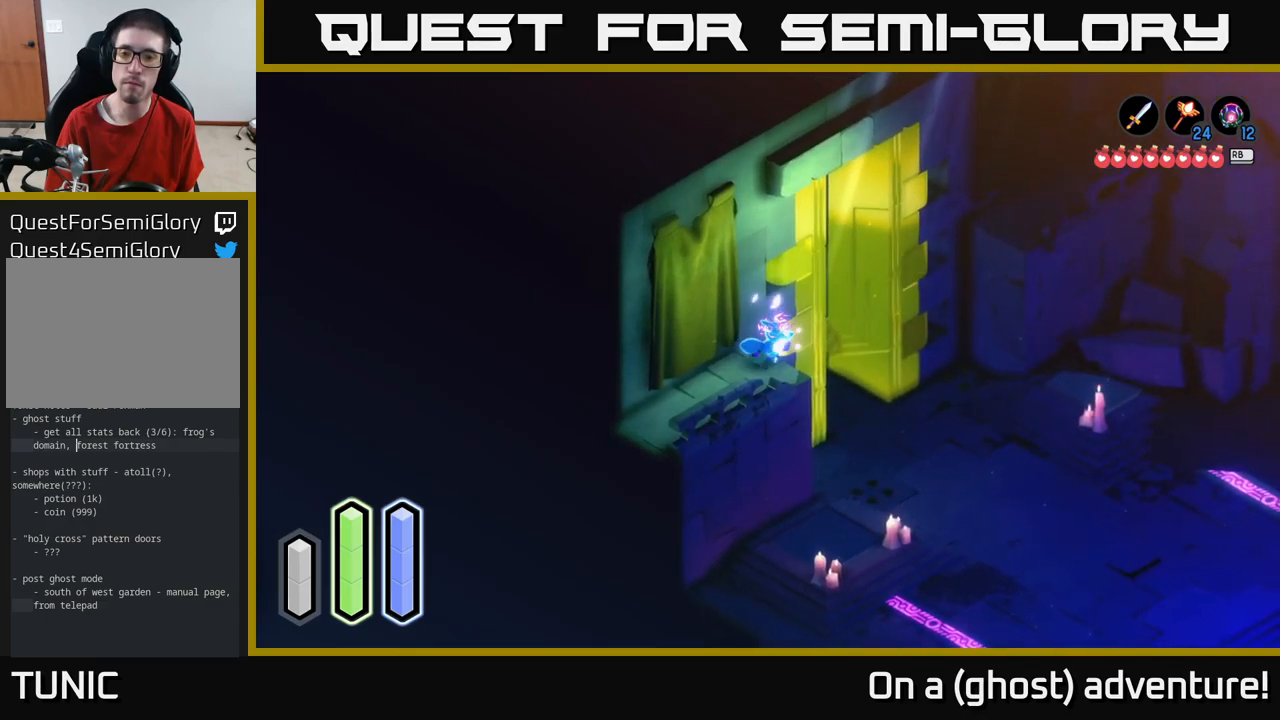
{"buttons": [], "left_stick": "down-right", "right_stick": "center", "events": [[33, "A", "up"], [167, "left_stick", "down-right"]]}
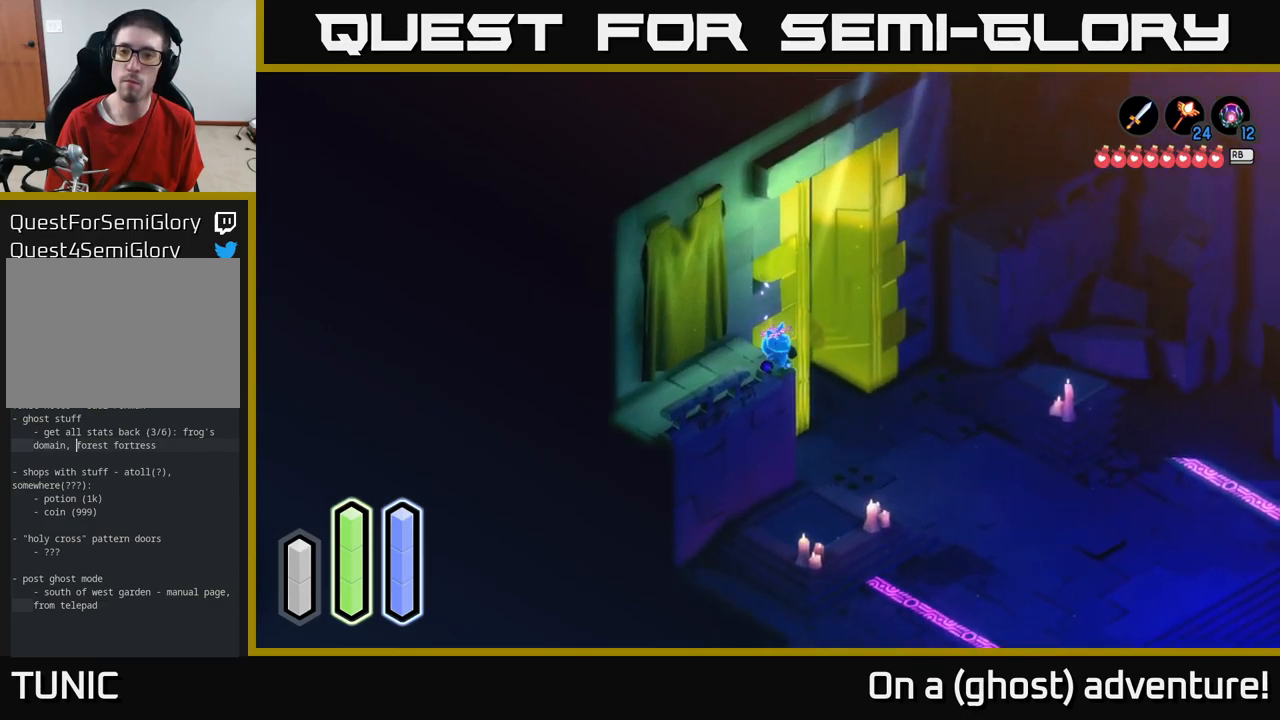
{"buttons": ["A"], "left_stick": "down-left", "right_stick": "center", "events": [[83, "left_stick", "down-left"], [150, "left_stick", "left"], [250, "A", "down"], [300, "left_stick", "down-left"]]}
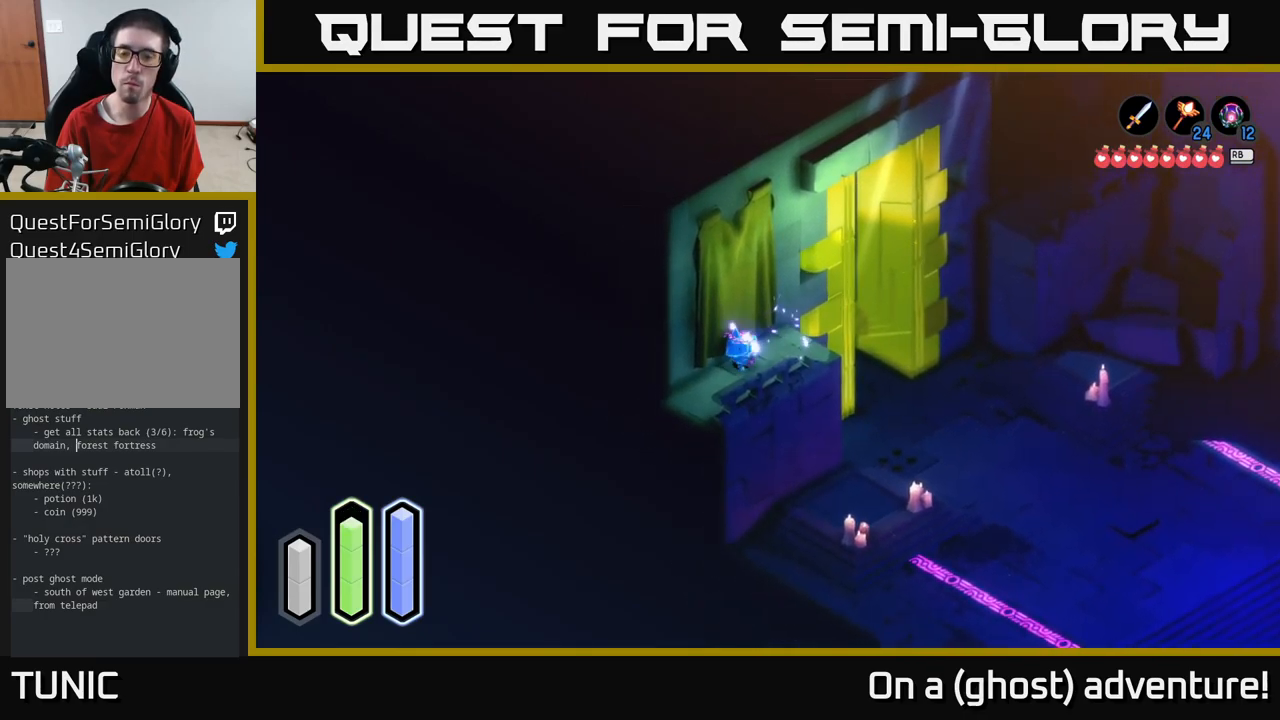
{"buttons": ["A"], "left_stick": "down-left", "right_stick": "center", "events": []}
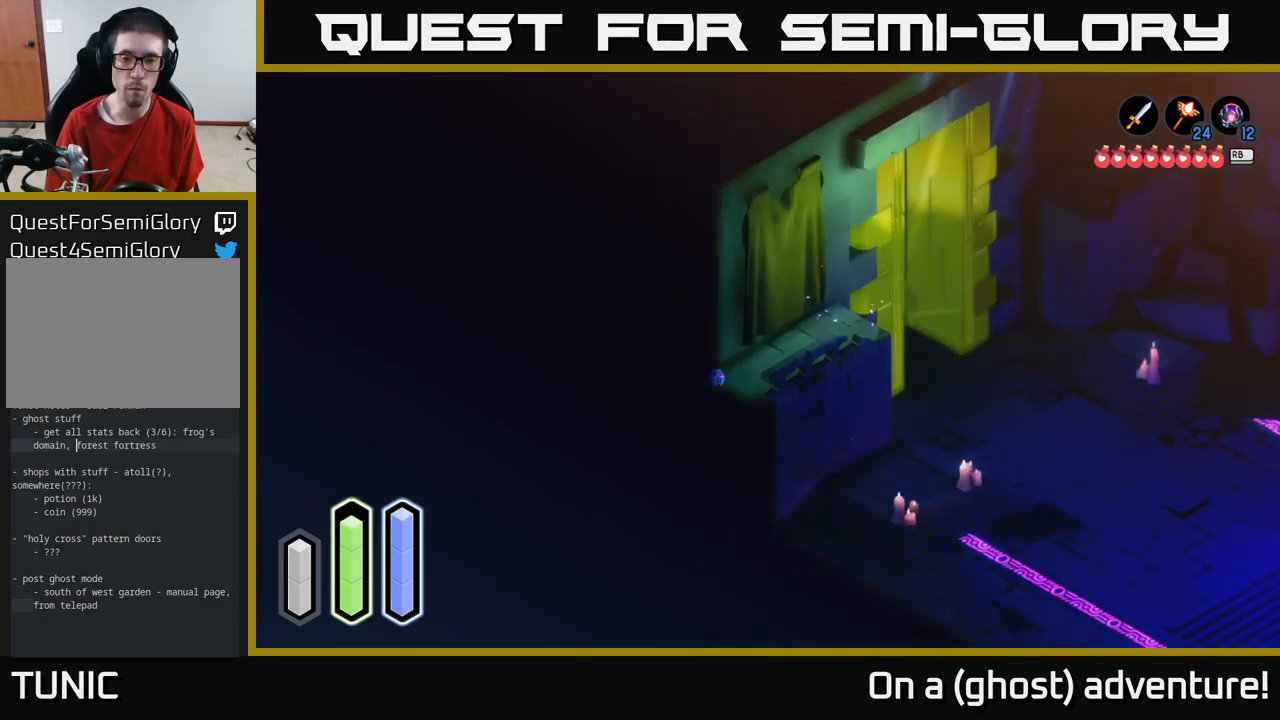
{"buttons": ["A"], "left_stick": "down-left", "right_stick": "center", "events": []}
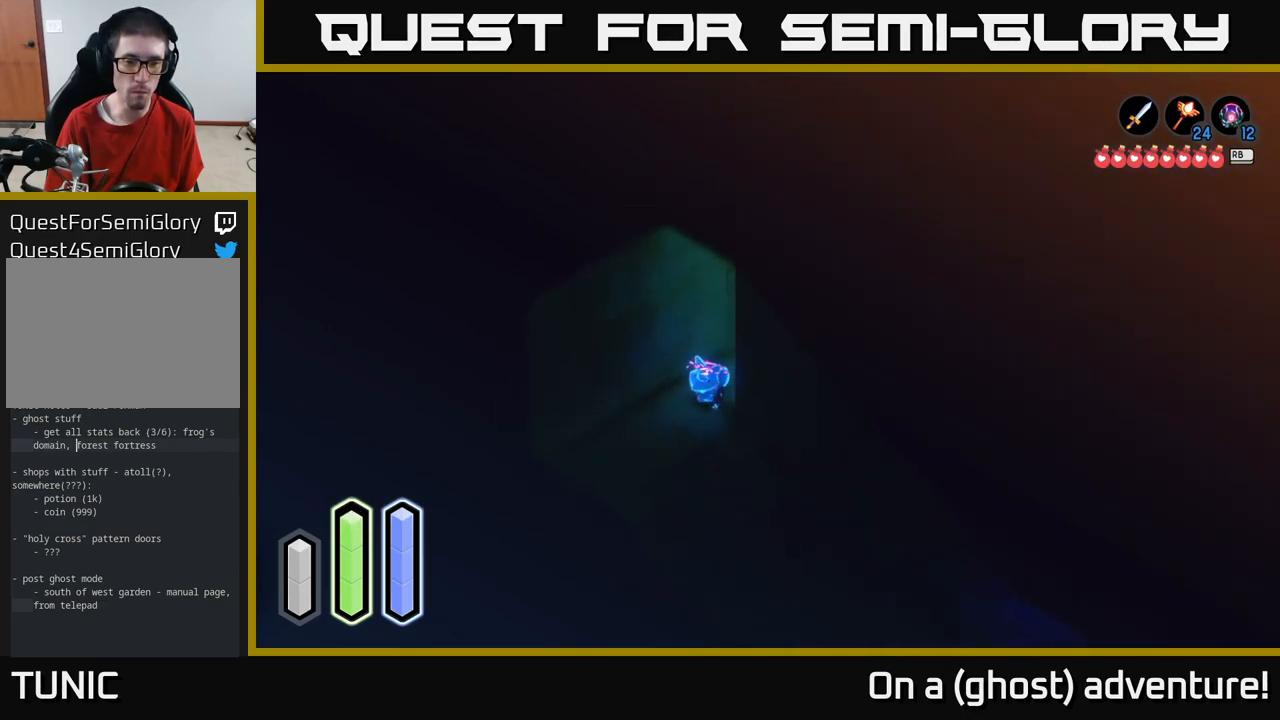
{"buttons": ["A"], "left_stick": "down-right", "right_stick": "center", "events": [[117, "left_stick", "down"], [233, "left_stick", "down-right"]]}
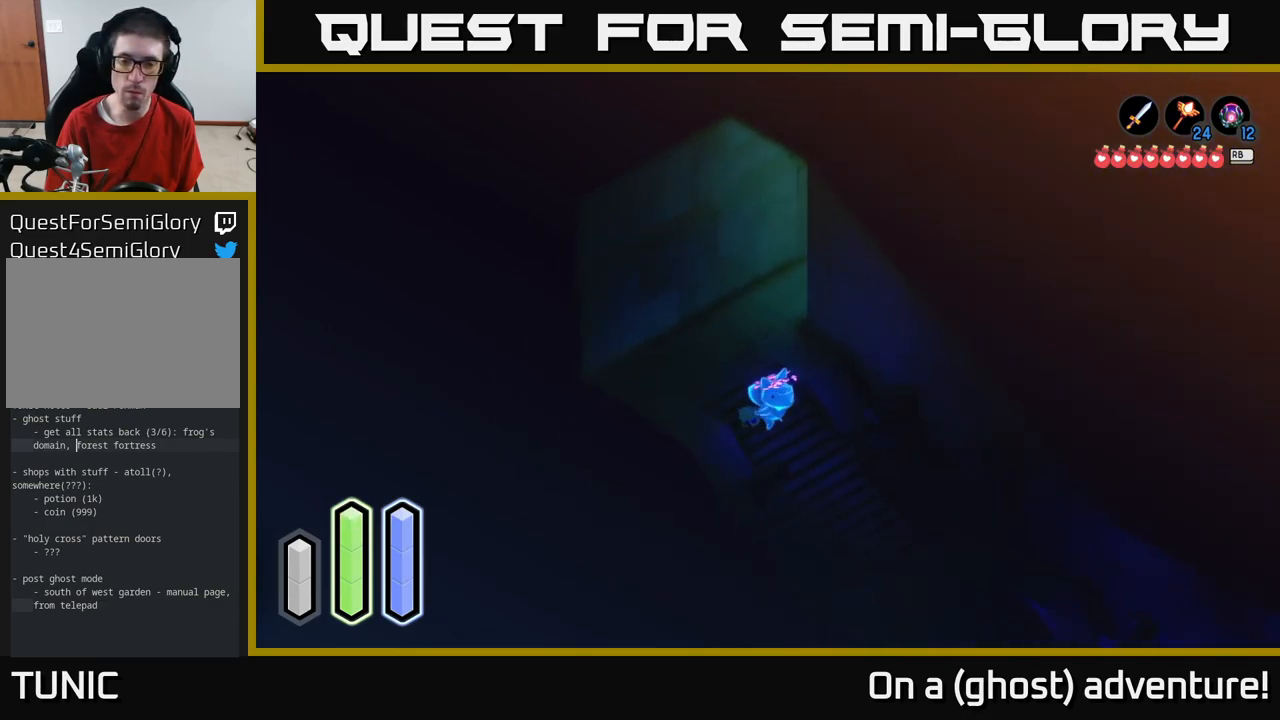
{"buttons": ["A"], "left_stick": "down-right", "right_stick": "center", "events": [[33, "A", "up"], [100, "A", "down"]]}
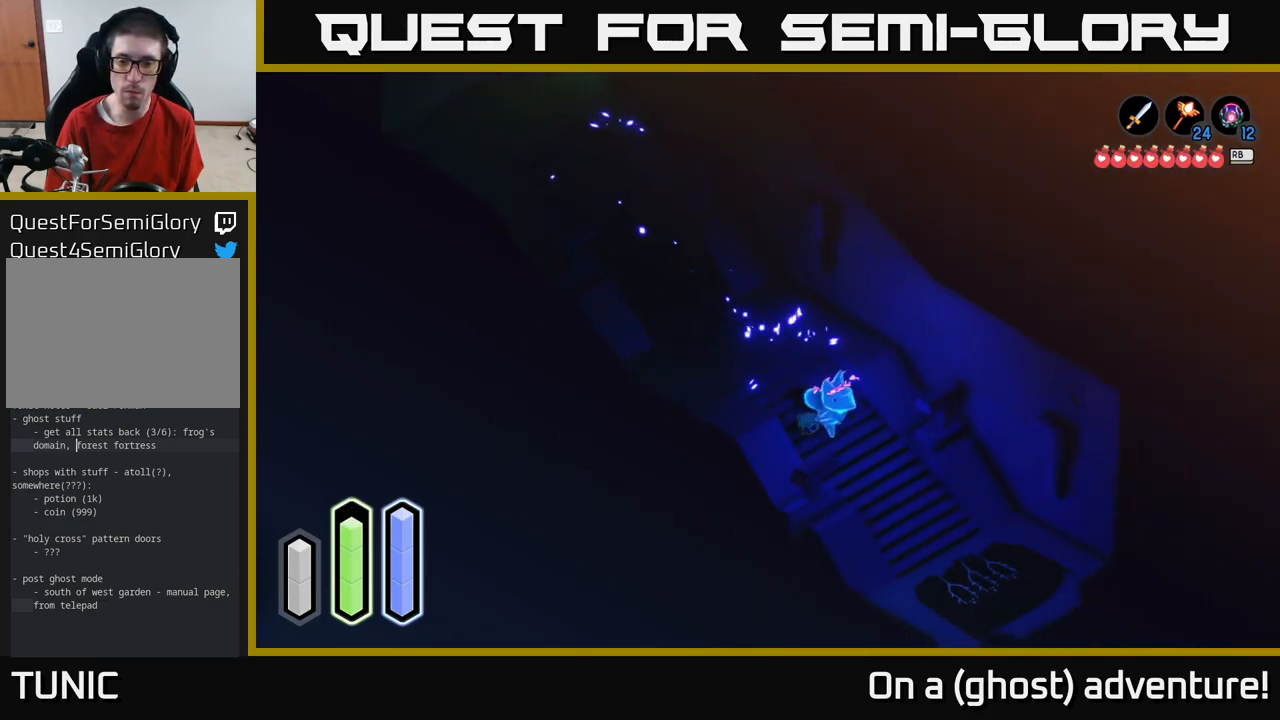
{"buttons": ["A"], "left_stick": "down-right", "right_stick": "center", "events": []}